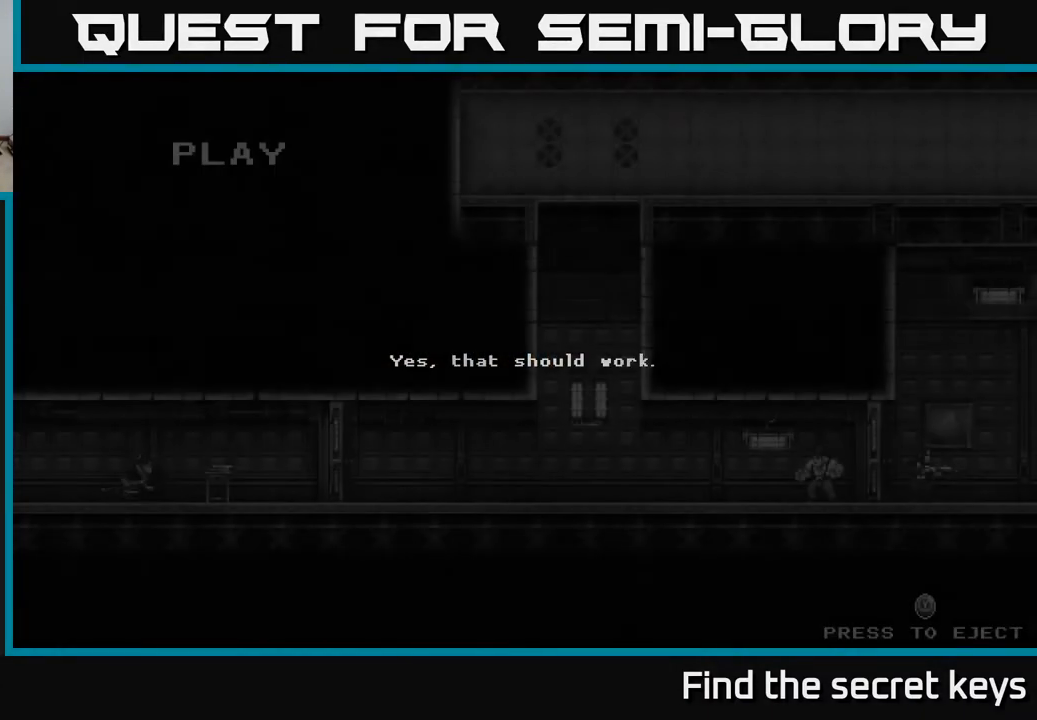
Gameplay with a controller (Xbox layout); each line is a JSON object with the inputs held at the frame after it. "events" lists button and stick changes between this image and that frame as [ms after this image, input, new state], when the widget could be followed in between.
{"buttons": [], "left_stick": "center", "right_stick": "center", "events": [[433, "Y", "down"], [500, "Y", "up"]]}
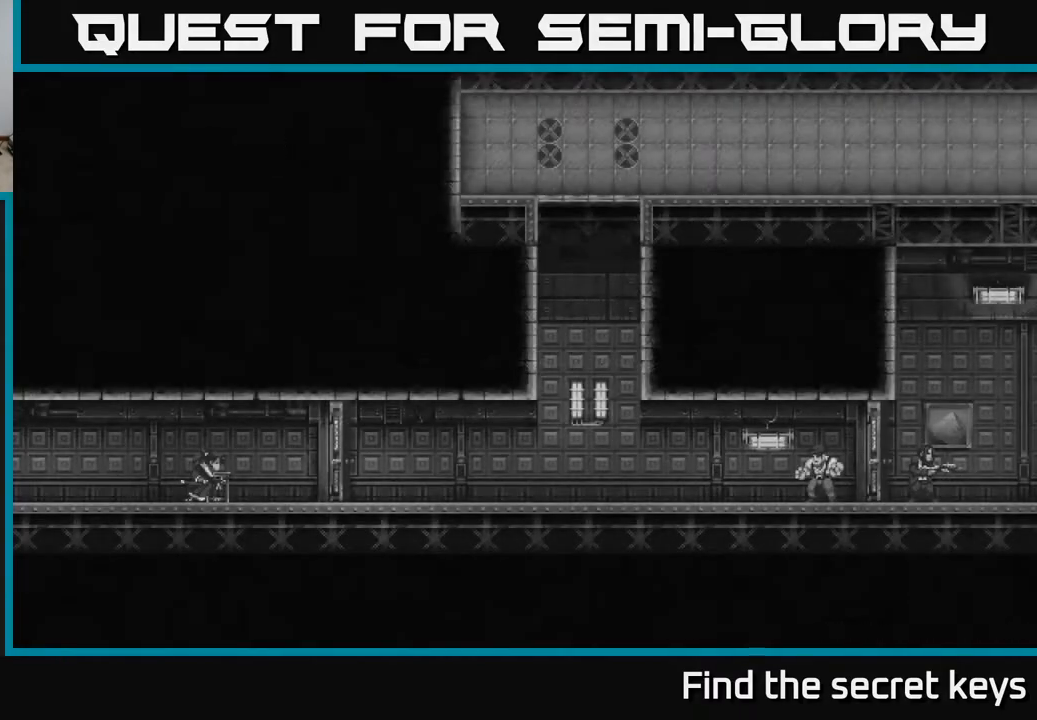
{"buttons": [], "left_stick": "center", "right_stick": "center", "events": []}
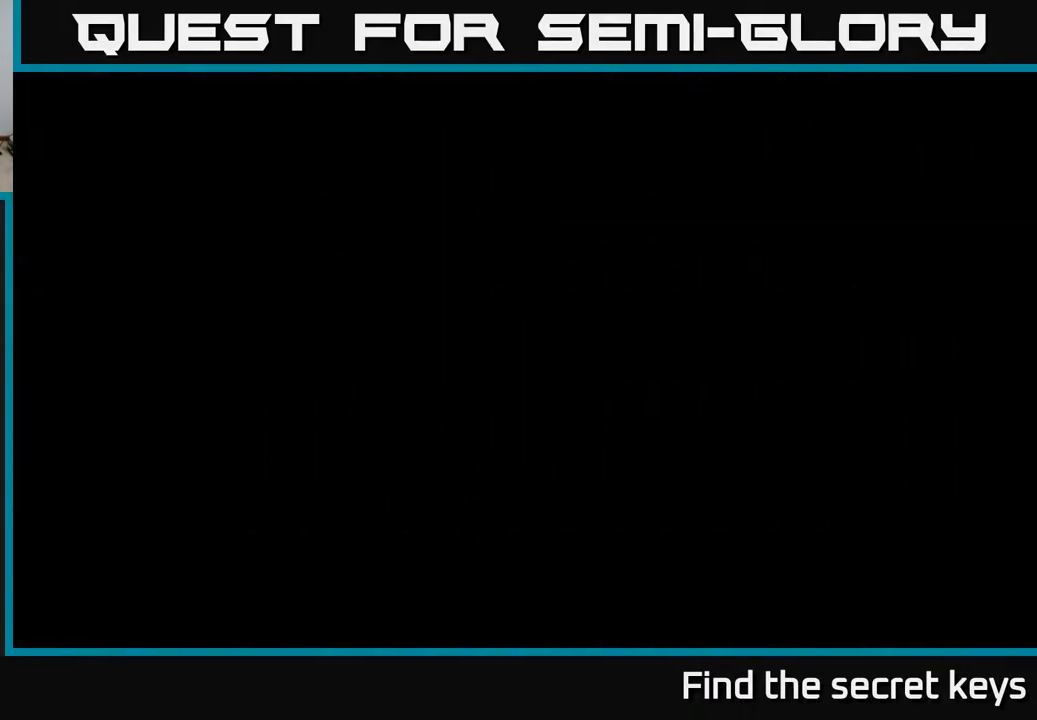
{"buttons": [], "left_stick": "center", "right_stick": "center", "events": []}
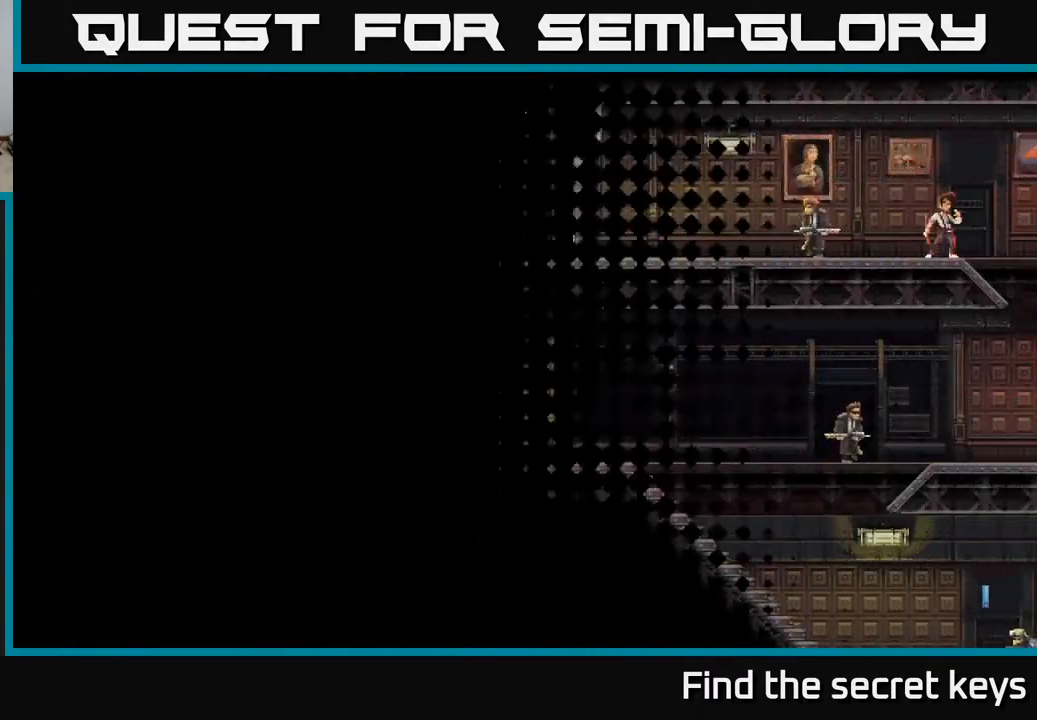
{"buttons": [], "left_stick": "center", "right_stick": "center", "events": []}
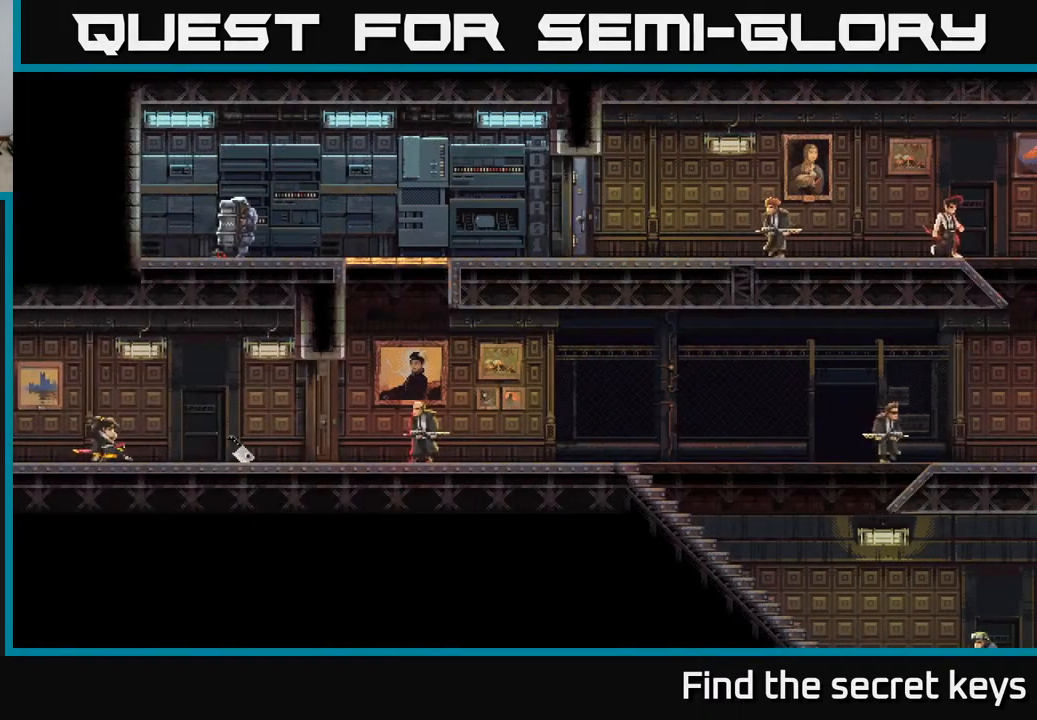
{"buttons": [], "left_stick": "center", "right_stick": "center", "events": []}
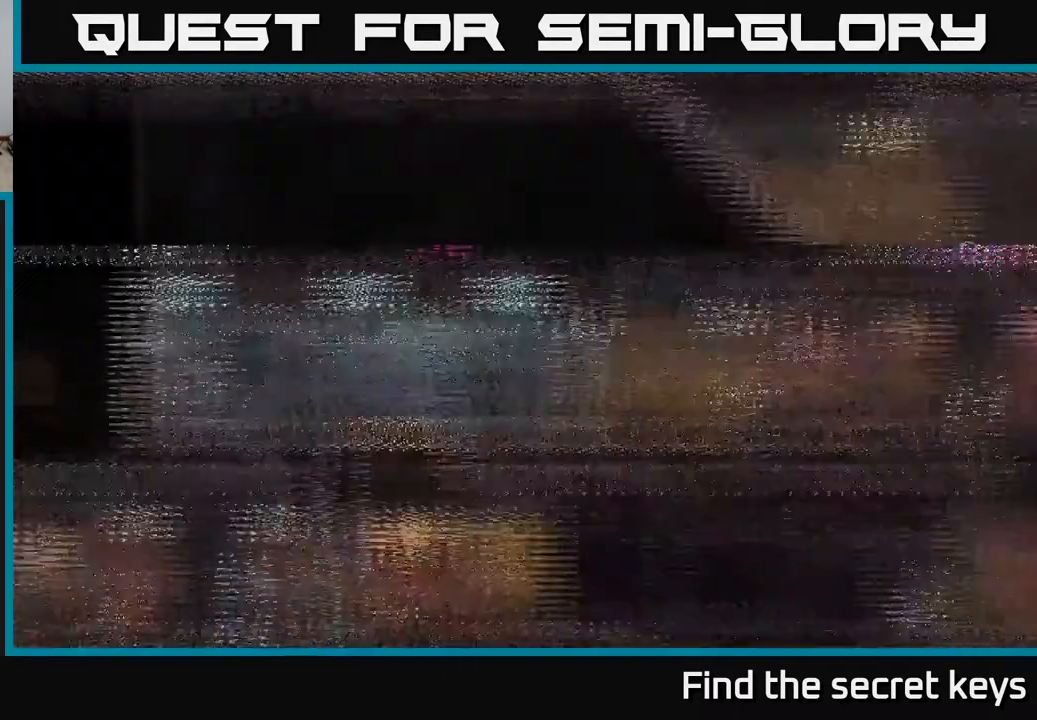
{"buttons": [], "left_stick": "center", "right_stick": "center", "events": []}
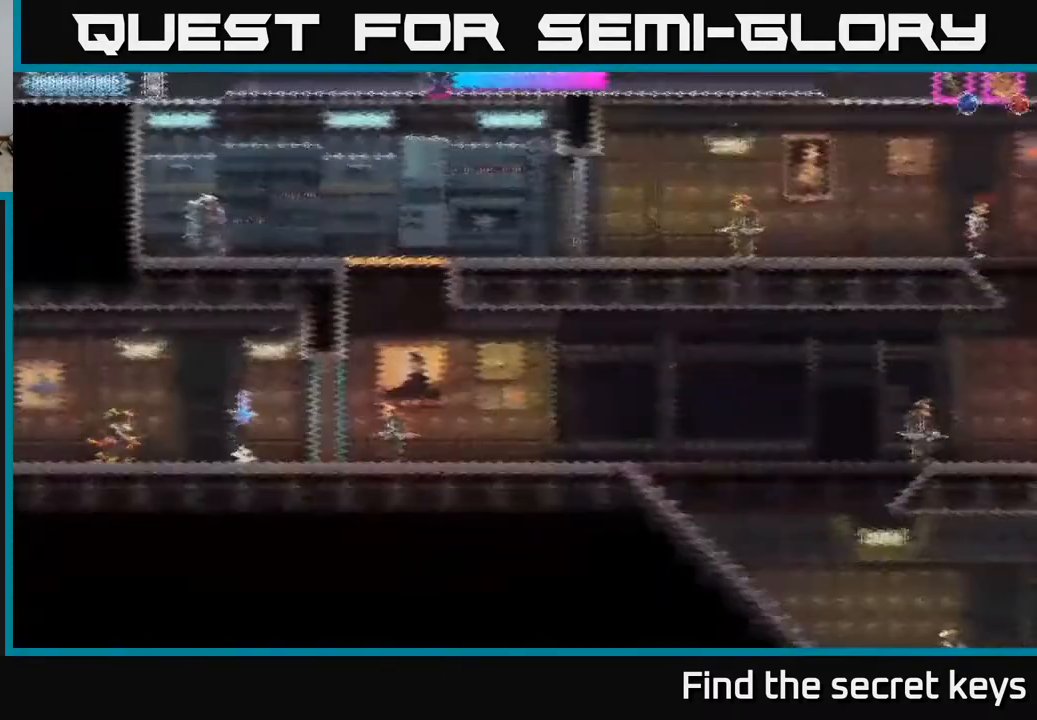
{"buttons": [], "left_stick": "center", "right_stick": "center", "events": []}
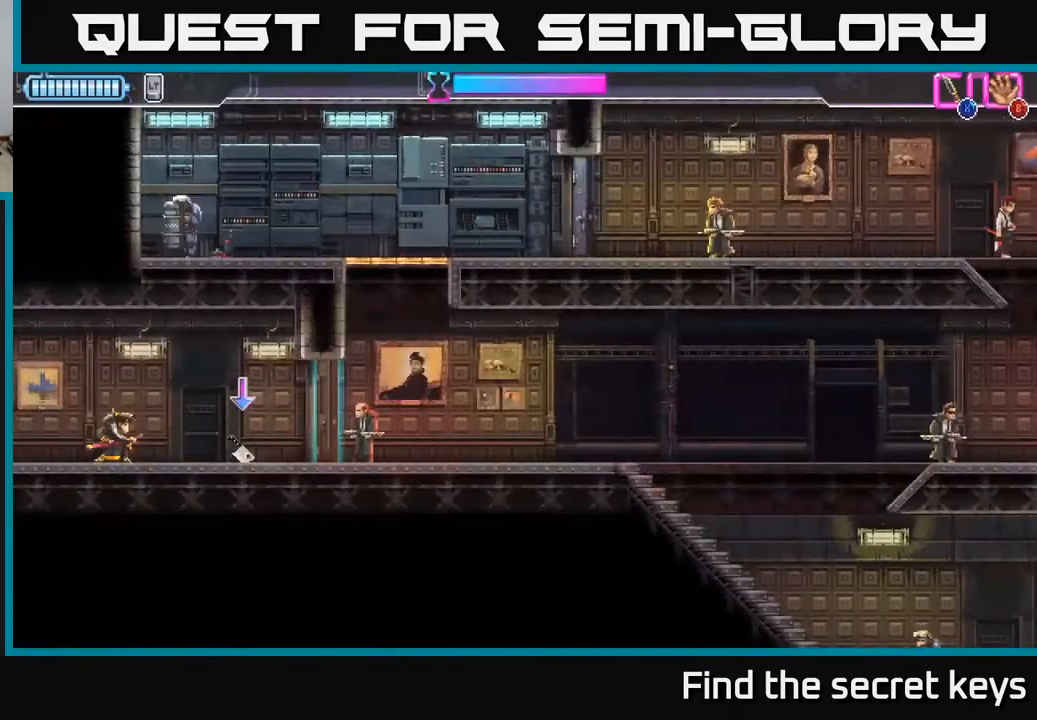
{"buttons": [], "left_stick": "right", "right_stick": "center", "events": [[33, "left_stick", "right"], [333, "B", "down"], [383, "B", "up"]]}
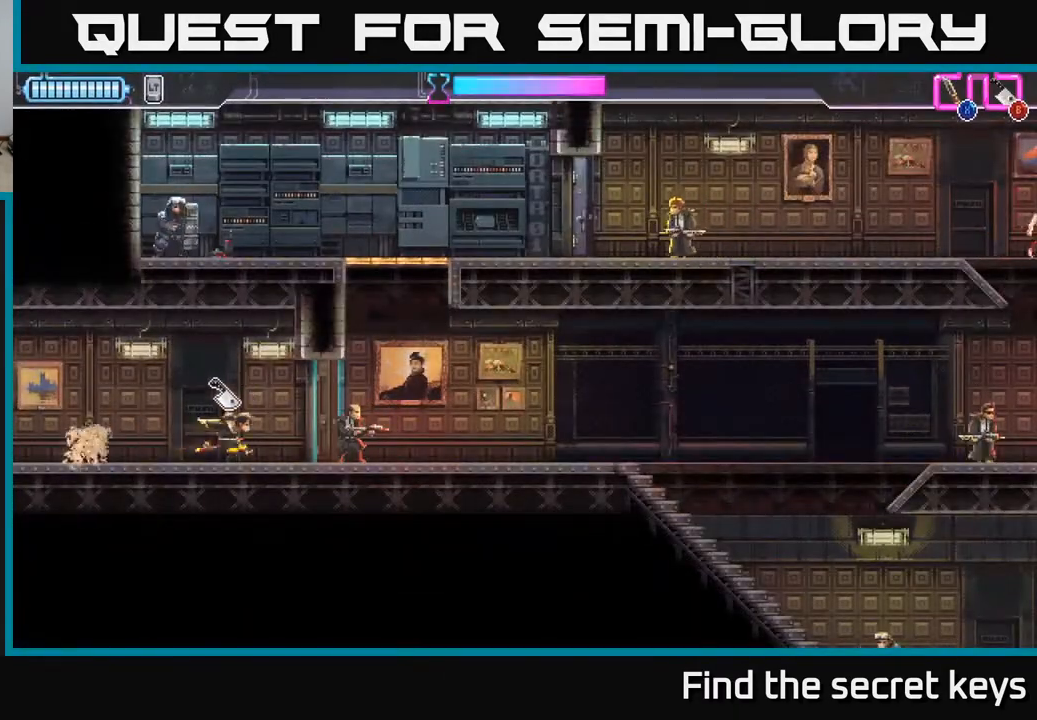
{"buttons": [], "left_stick": "right", "right_stick": "center", "events": [[100, "X", "down"], [183, "X", "up"], [283, "X", "down"], [333, "X", "up"]]}
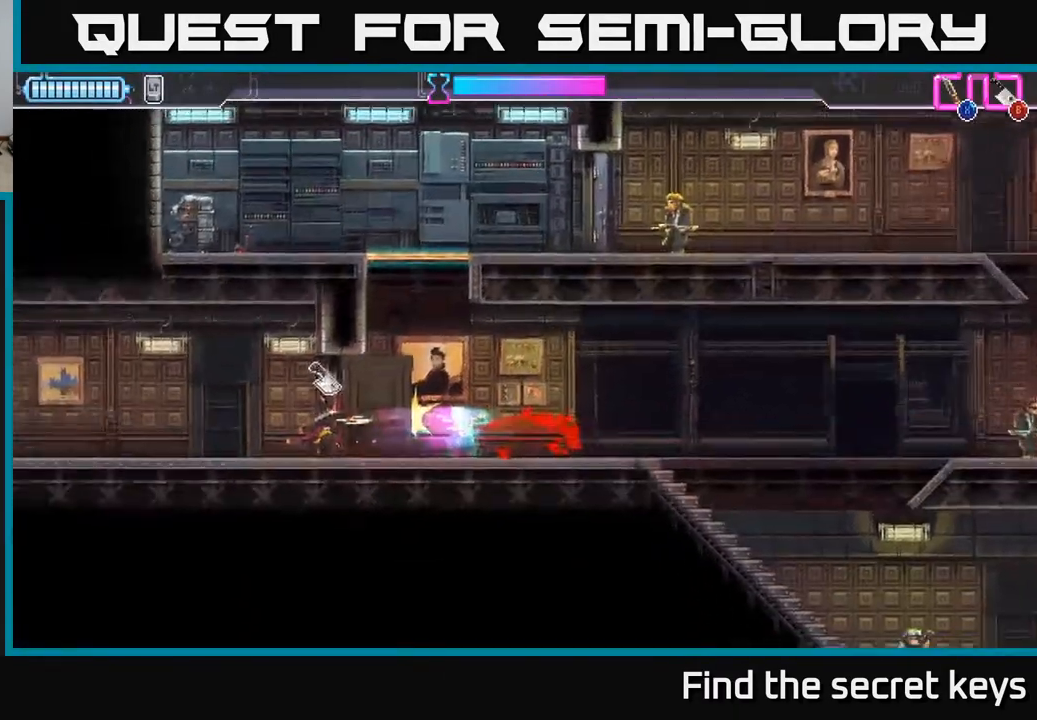
{"buttons": [], "left_stick": "right", "right_stick": "center", "events": [[33, "B", "down"], [83, "B", "up"], [283, "left_stick", "center"], [500, "left_stick", "right"]]}
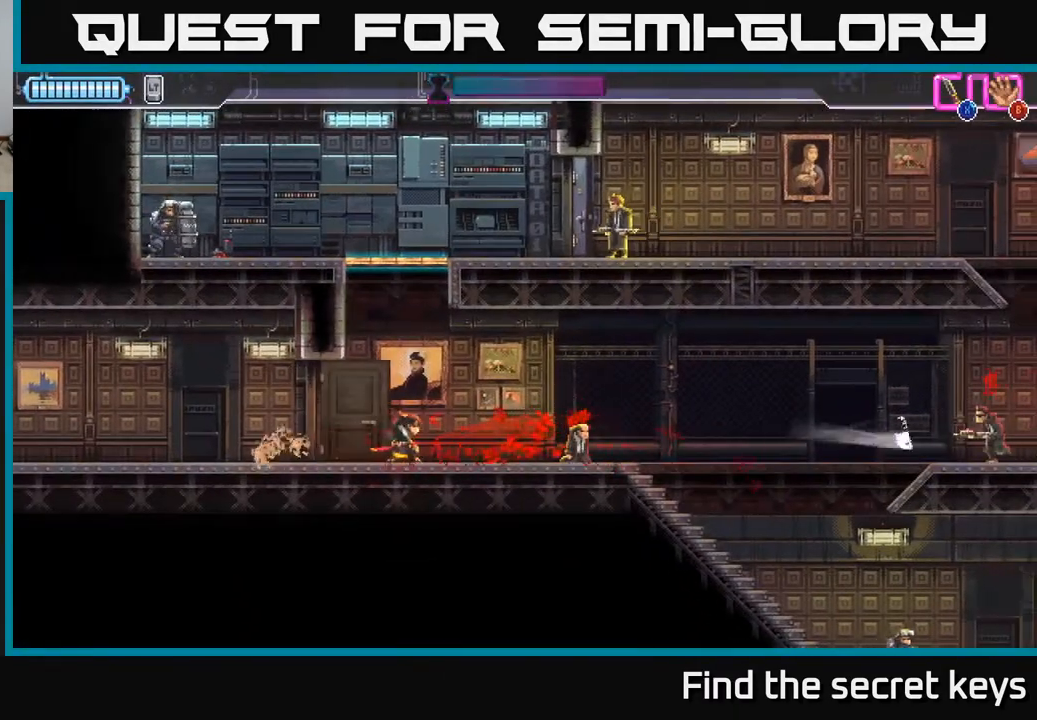
{"buttons": ["A"], "left_stick": "left", "right_stick": "center", "events": [[100, "left_stick", "center"], [367, "A", "down"], [467, "left_stick", "left"]]}
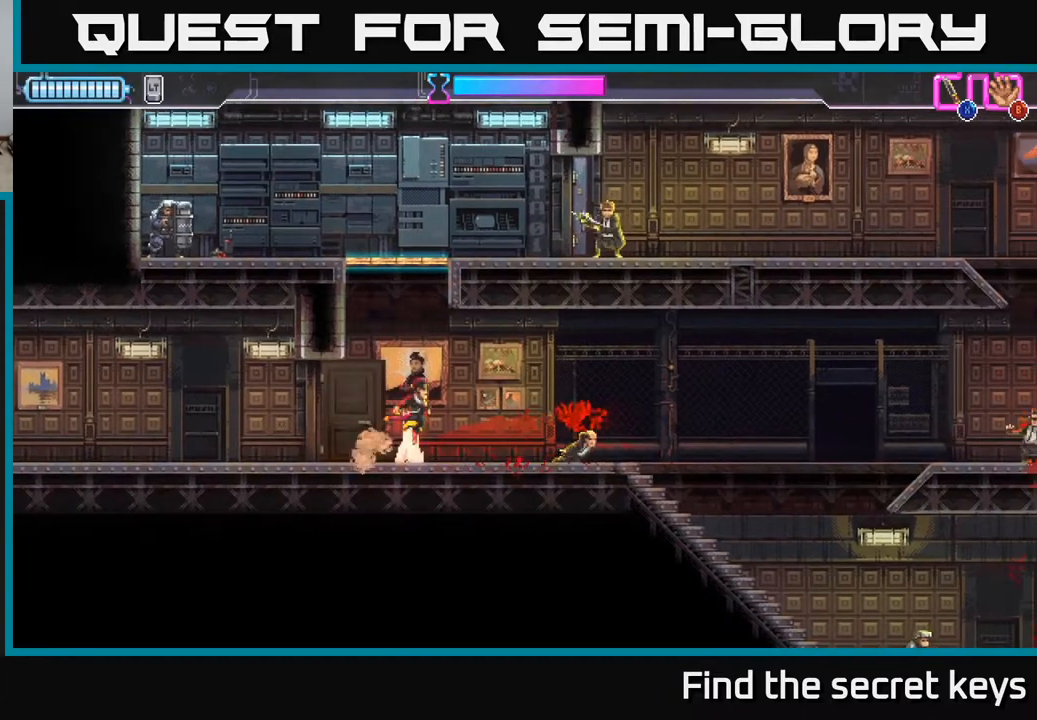
{"buttons": ["A"], "left_stick": "up-left", "right_stick": "center", "events": [[67, "left_stick", "up-left"], [200, "X", "down"], [217, "A", "up"], [300, "X", "up"], [450, "A", "down"]]}
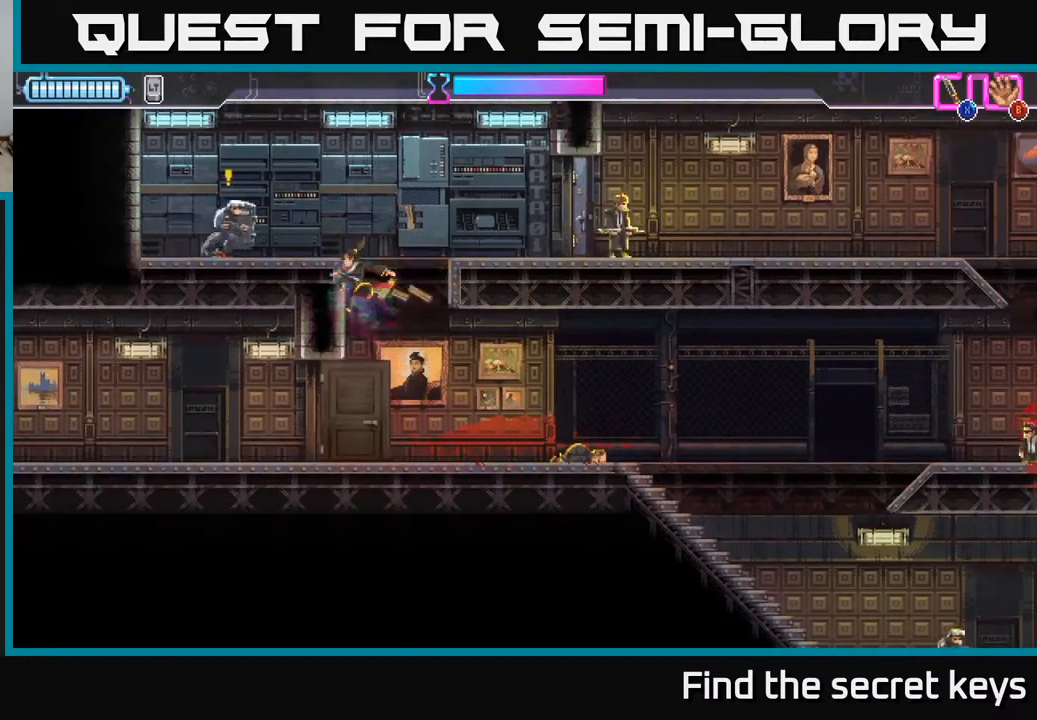
{"buttons": ["R2"], "left_stick": "left", "right_stick": "center", "events": [[50, "left_stick", "left"], [183, "A", "up"], [267, "A", "down"], [433, "A", "up"], [483, "R2", "down"]]}
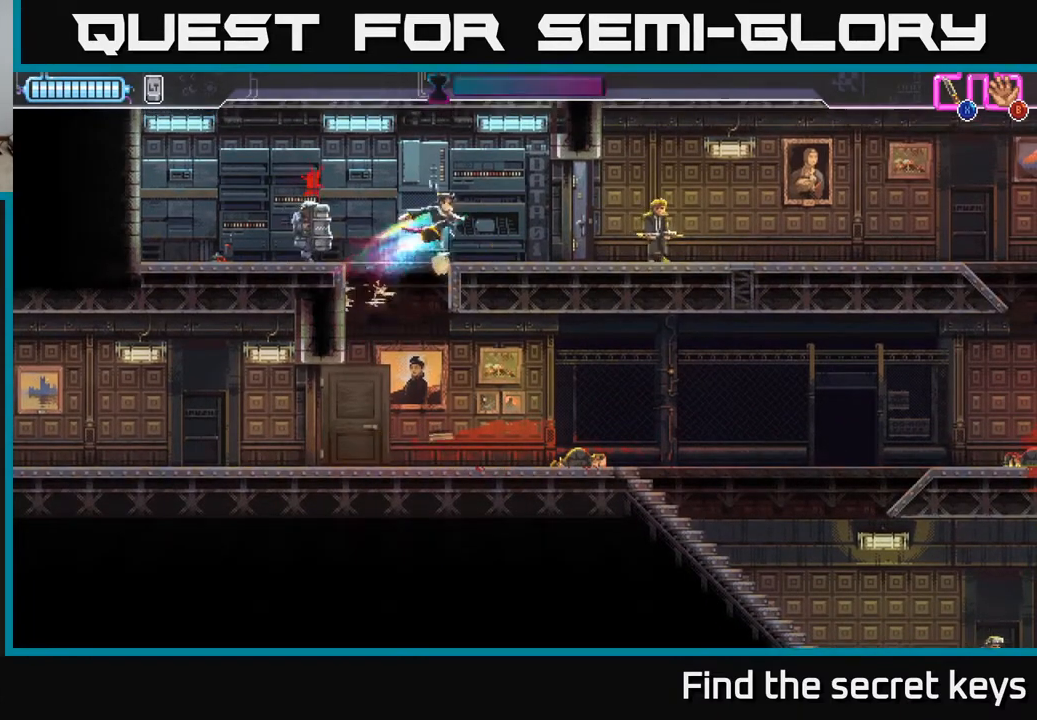
{"buttons": [], "left_stick": "left", "right_stick": "center", "events": [[233, "R2", "up"], [367, "R2", "down"], [467, "R2", "up"]]}
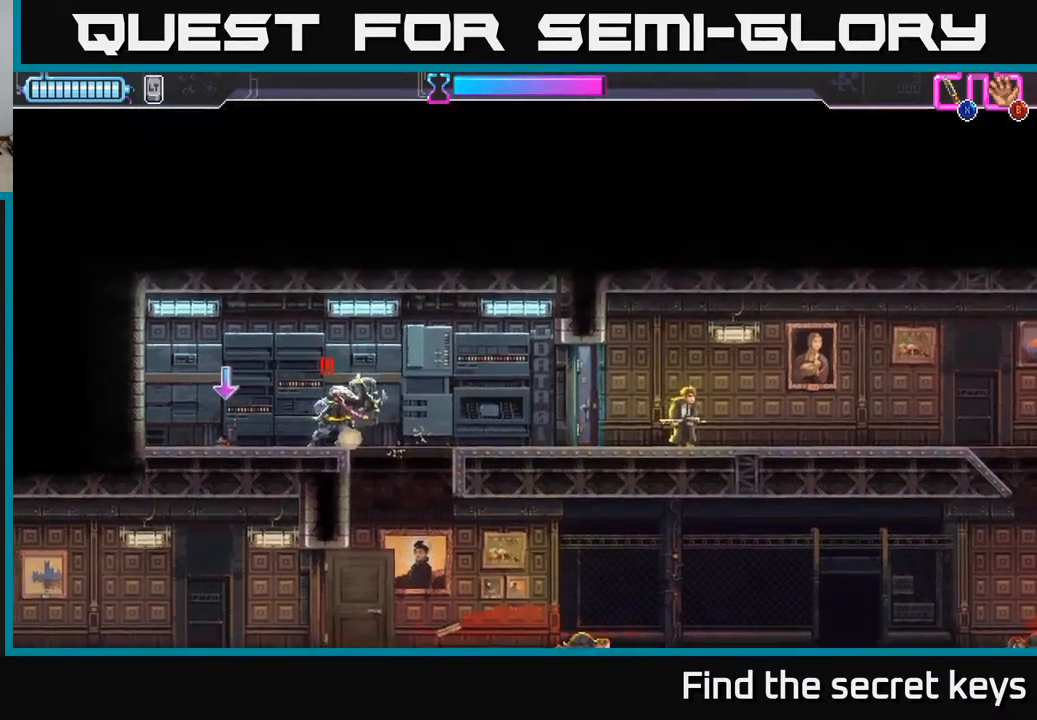
{"buttons": ["A"], "left_stick": "center", "right_stick": "center", "events": [[83, "R2", "down"], [133, "R2", "up"], [183, "left_stick", "center"], [200, "A", "down"], [250, "left_stick", "up-left"], [333, "A", "up"], [483, "A", "down"], [483, "left_stick", "center"]]}
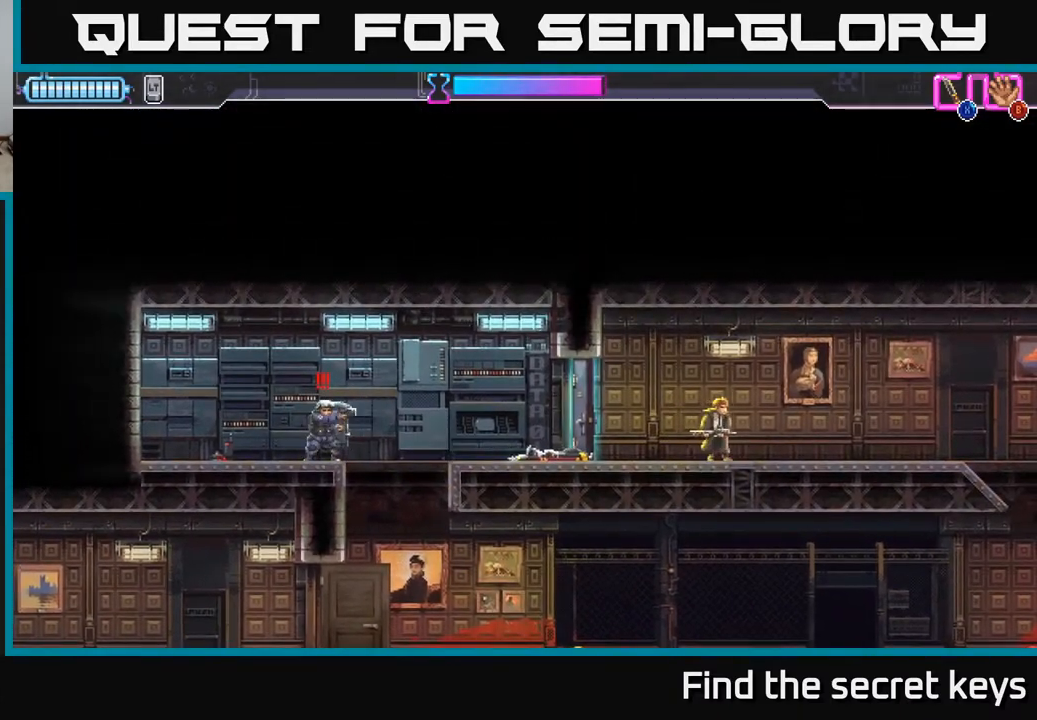
{"buttons": ["R2"], "left_stick": "left", "right_stick": "center", "events": [[17, "R2", "down"], [67, "R2", "up"], [100, "A", "up"], [117, "left_stick", "left"], [433, "R2", "down"]]}
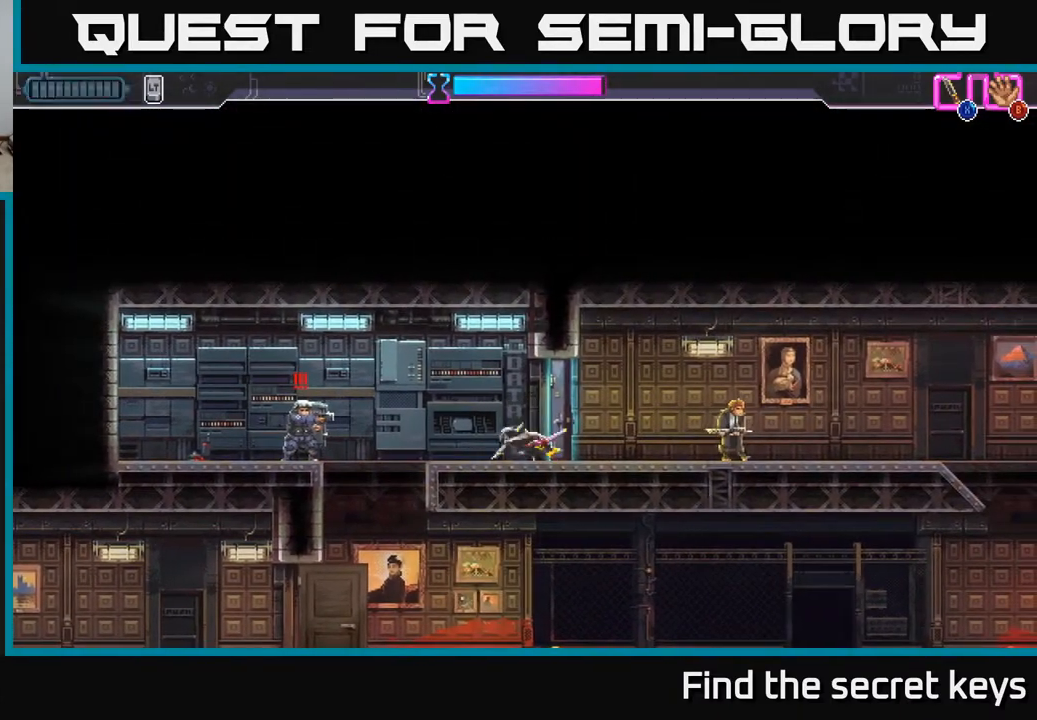
{"buttons": [], "left_stick": "left", "right_stick": "center", "events": [[300, "R2", "up"], [350, "R2", "down"], [467, "R2", "up"]]}
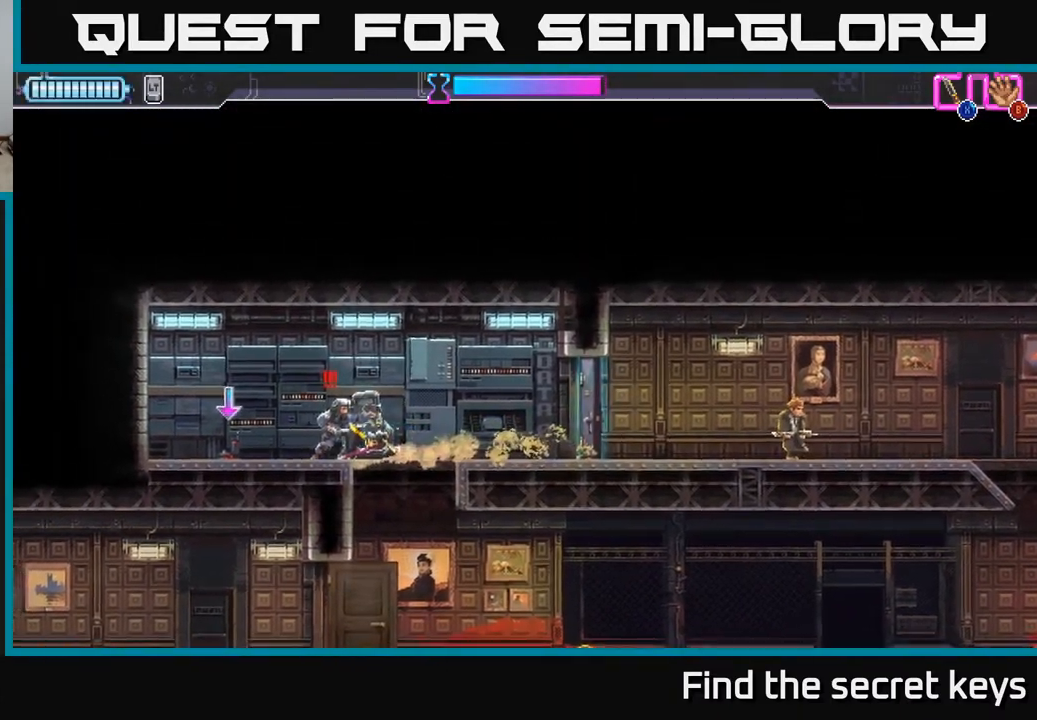
{"buttons": [], "left_stick": "center", "right_stick": "center", "events": [[117, "left_stick", "right"], [167, "R2", "down"], [250, "left_stick", "left"], [267, "R2", "up"], [383, "A", "down"], [400, "left_stick", "center"], [500, "A", "up"]]}
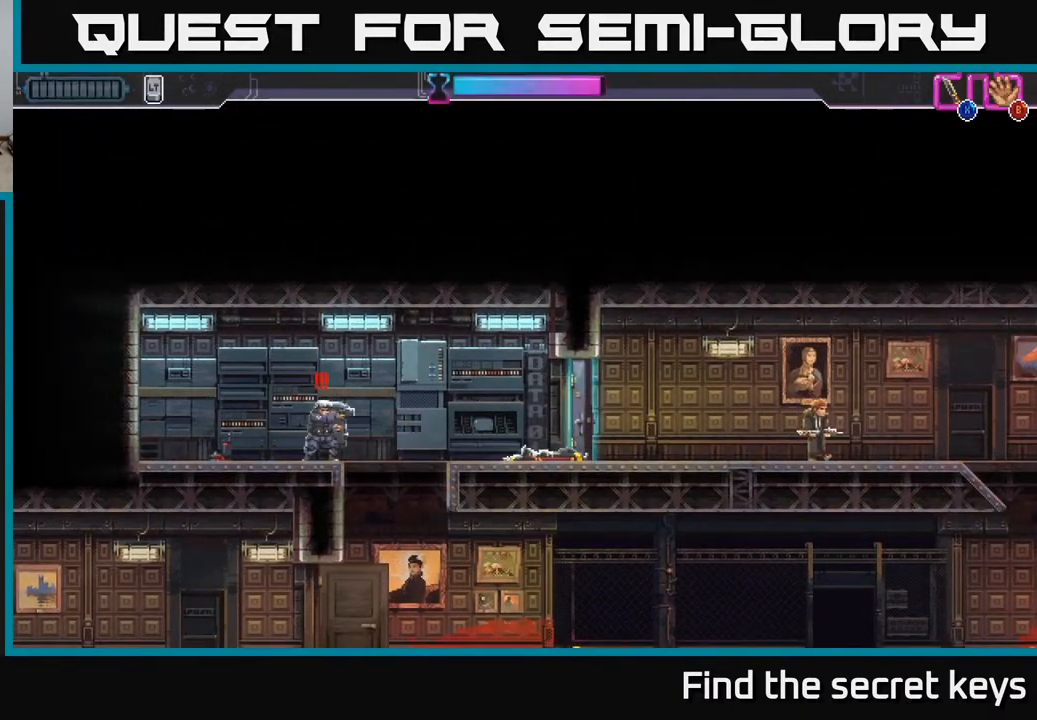
{"buttons": [], "left_stick": "left", "right_stick": "center", "events": [[33, "left_stick", "up-left"], [50, "A", "down"], [167, "A", "up"], [233, "left_stick", "center"], [333, "left_stick", "left"]]}
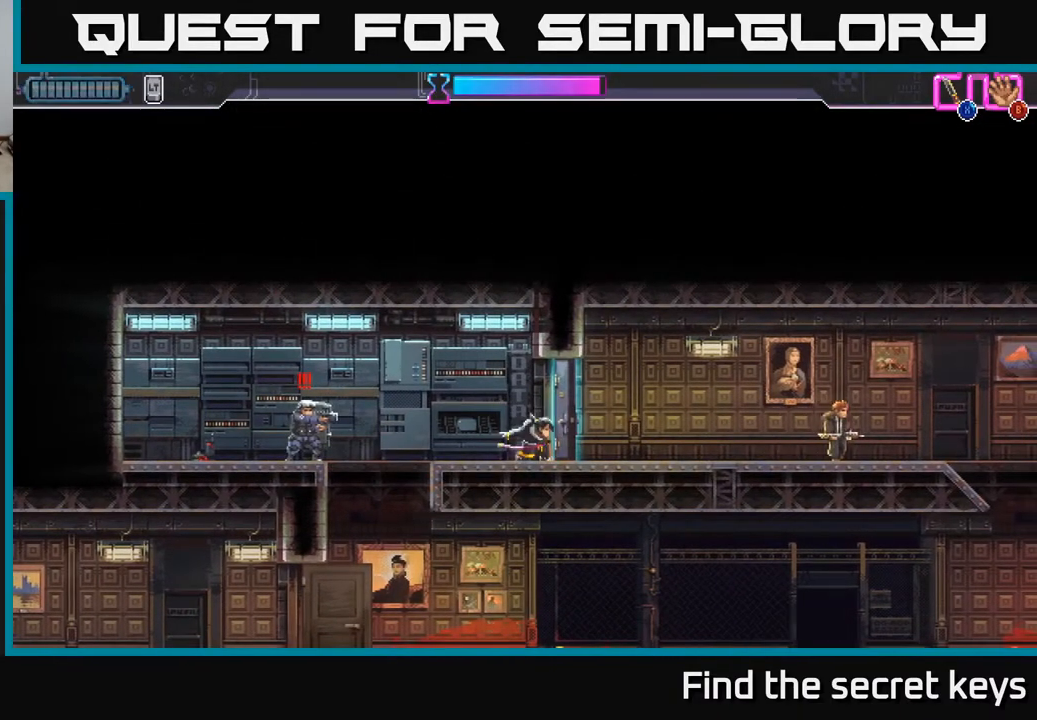
{"buttons": ["A", "X"], "left_stick": "left", "right_stick": "center", "events": [[17, "R2", "down"], [317, "R2", "up"], [317, "X", "down"], [317, "left_stick", "down-right"], [400, "X", "up"], [433, "left_stick", "left"], [467, "X", "down"], [500, "A", "down"]]}
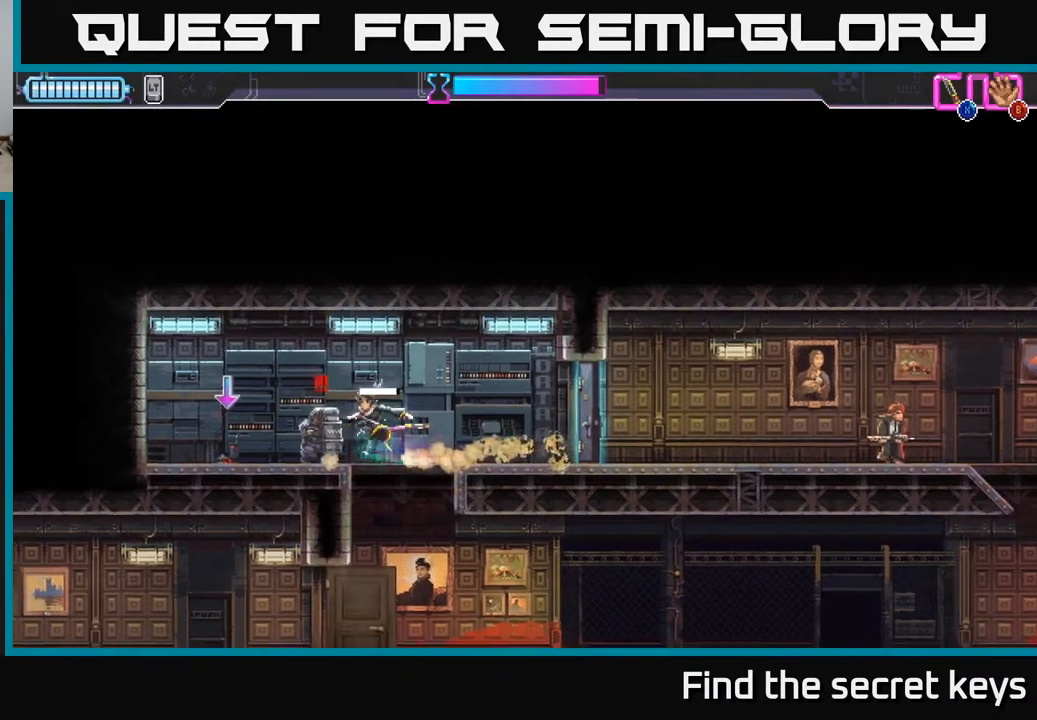
{"buttons": [], "left_stick": "left", "right_stick": "center", "events": [[50, "X", "up"], [133, "X", "down"], [150, "A", "up"], [217, "X", "up"]]}
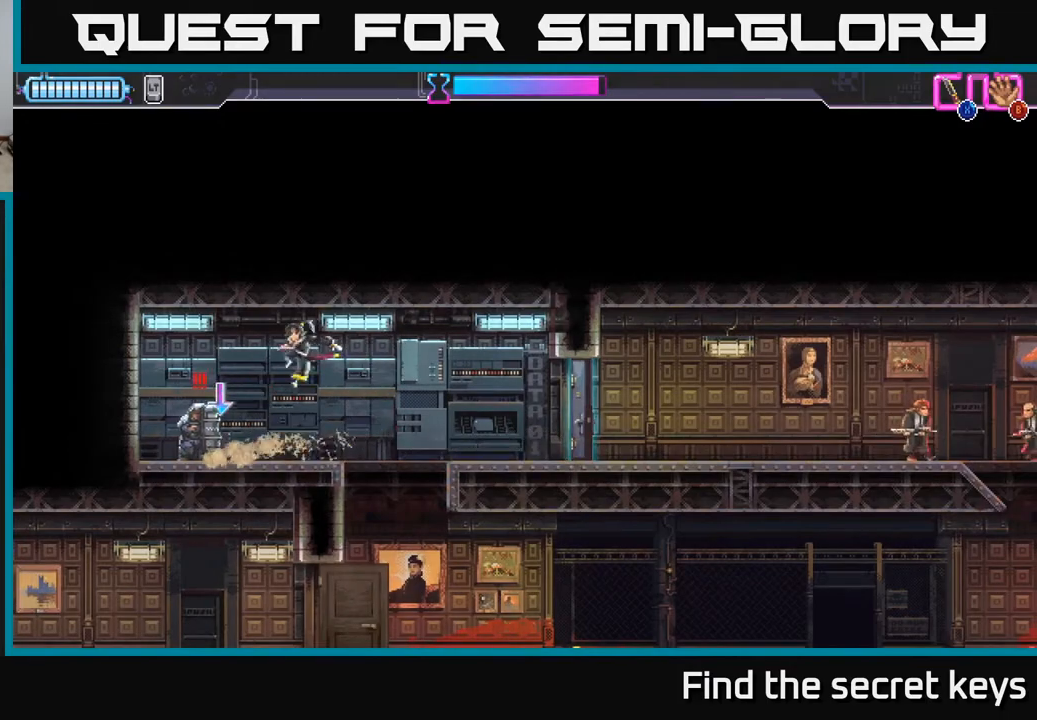
{"buttons": [], "left_stick": "center", "right_stick": "center", "events": [[217, "R2", "down"], [317, "R2", "up"], [317, "X", "down"], [350, "left_stick", "right"], [383, "X", "up"], [433, "X", "down"], [483, "X", "up"], [483, "left_stick", "center"]]}
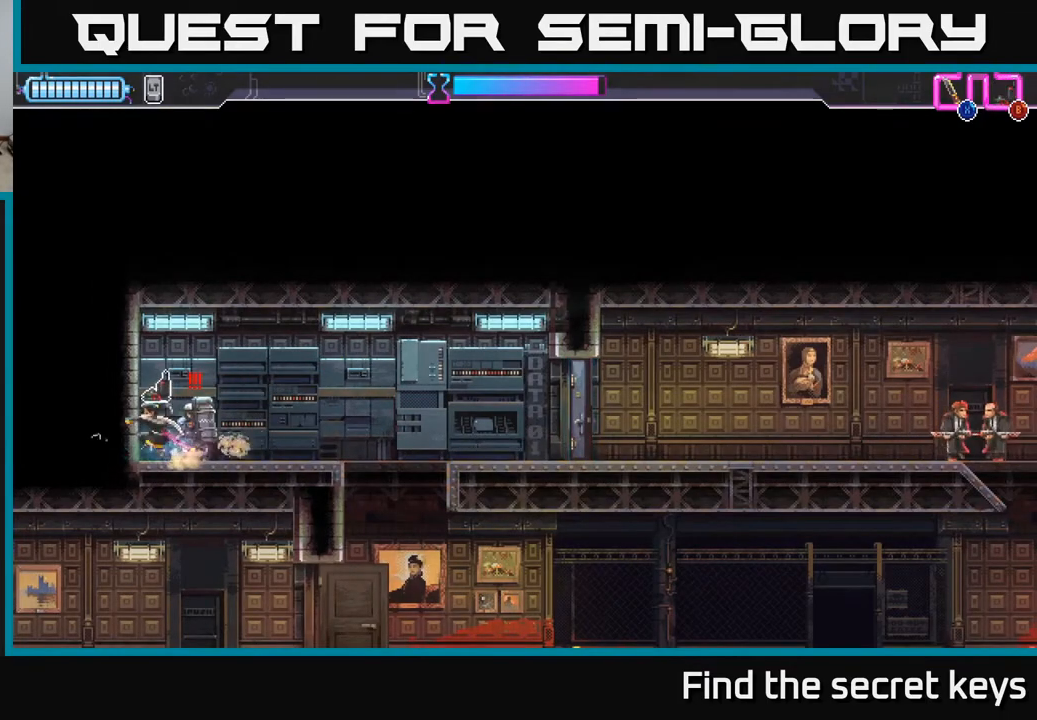
{"buttons": [], "left_stick": "right", "right_stick": "center", "events": [[100, "X", "down"], [183, "X", "up"], [183, "left_stick", "right"], [267, "X", "down"], [333, "X", "up"], [417, "X", "down"], [500, "X", "up"]]}
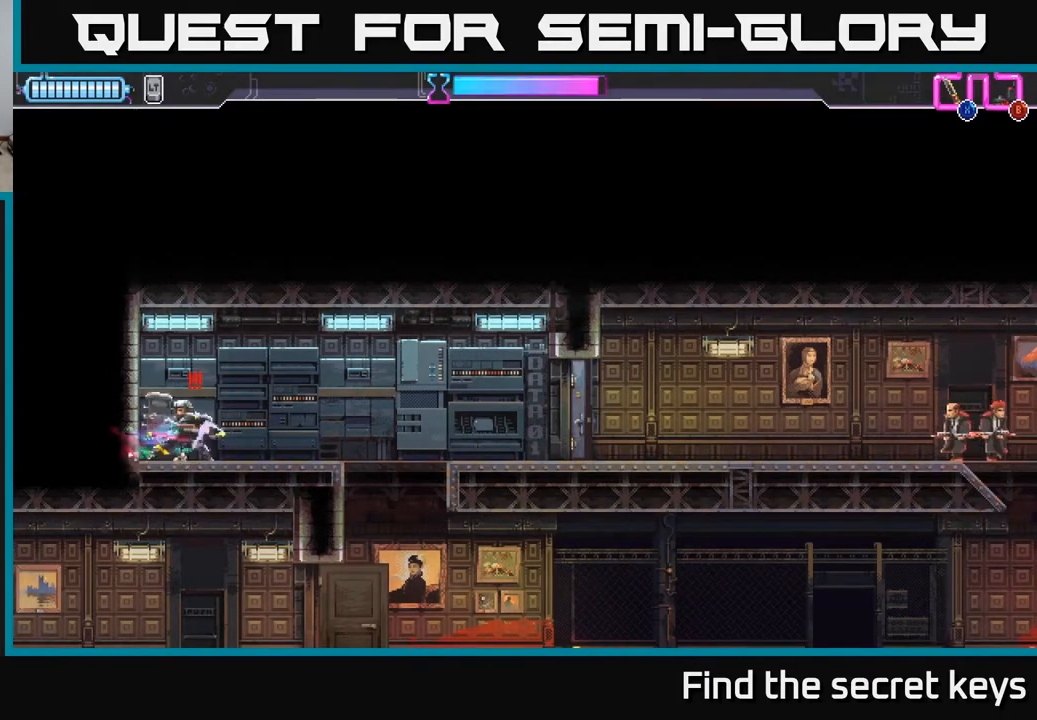
{"buttons": [], "left_stick": "right", "right_stick": "center", "events": [[317, "R2", "down"], [433, "R2", "up"]]}
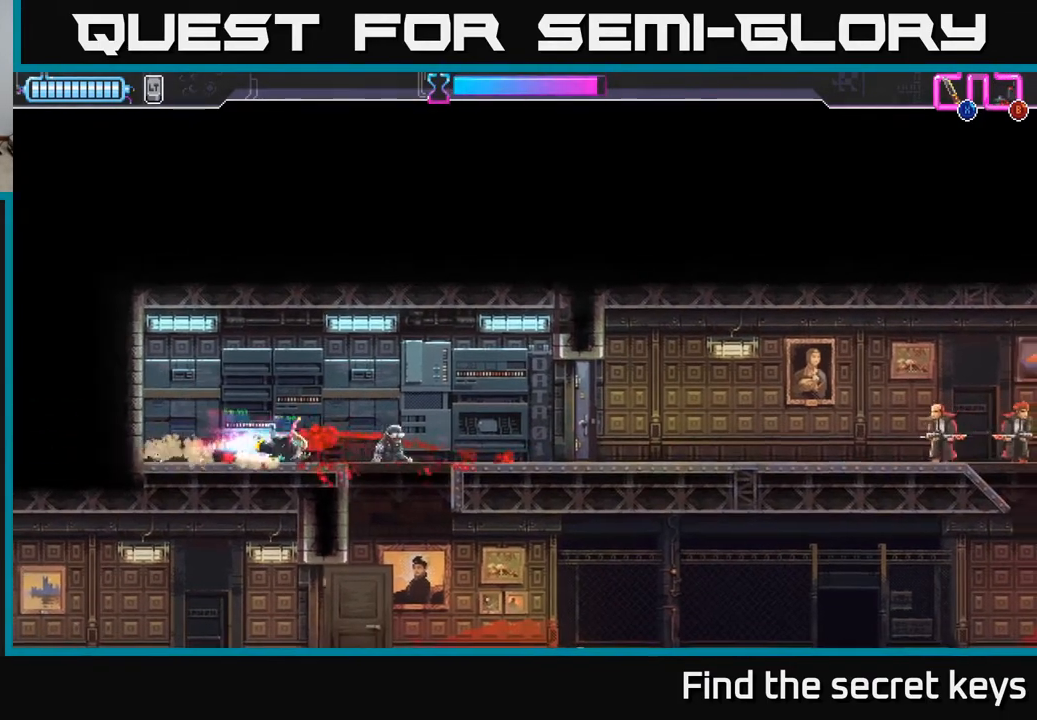
{"buttons": ["X"], "left_stick": "right", "right_stick": "center", "events": [[433, "X", "down"]]}
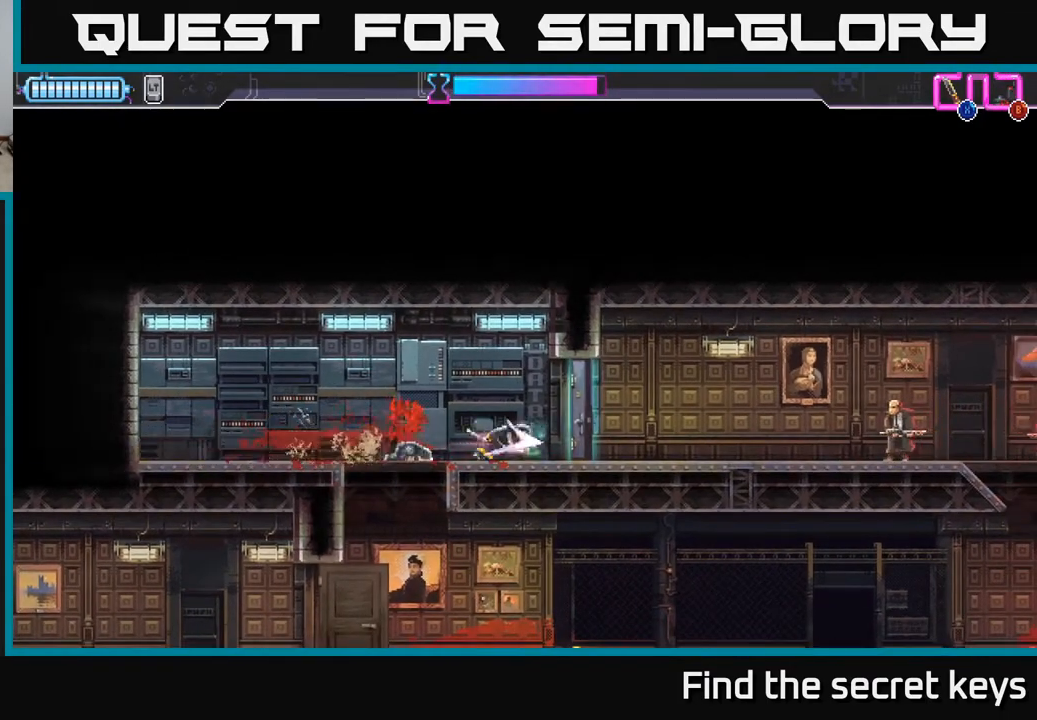
{"buttons": ["B"], "left_stick": "left", "right_stick": "center", "events": [[17, "X", "up"], [83, "B", "down"], [150, "B", "up"], [183, "left_stick", "center"], [267, "left_stick", "left"], [483, "B", "down"]]}
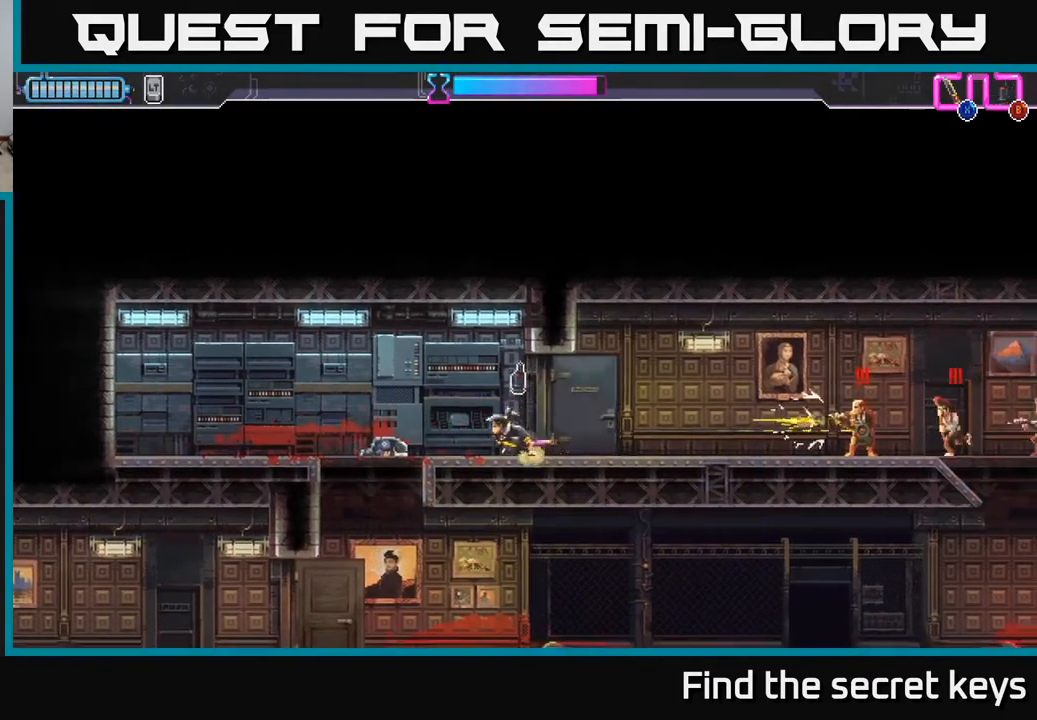
{"buttons": [], "left_stick": "down", "right_stick": "center", "events": [[67, "B", "up"], [283, "left_stick", "right"], [433, "left_stick", "left"], [500, "left_stick", "down"]]}
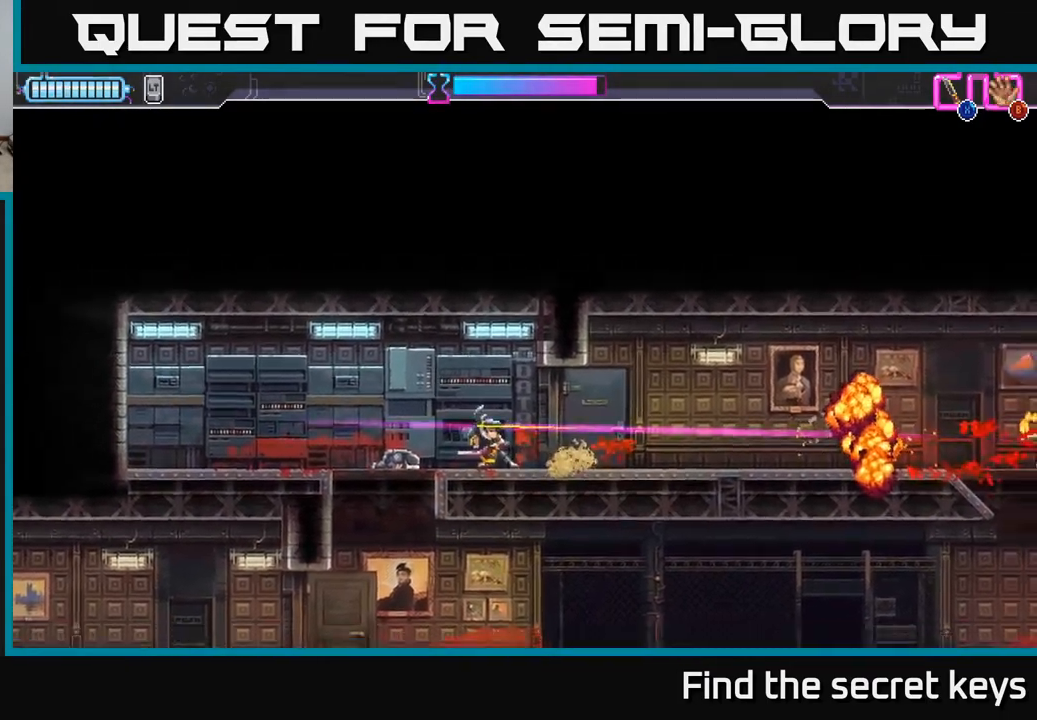
{"buttons": [], "left_stick": "center", "right_stick": "center", "events": [[217, "left_stick", "left"], [283, "left_stick", "center"]]}
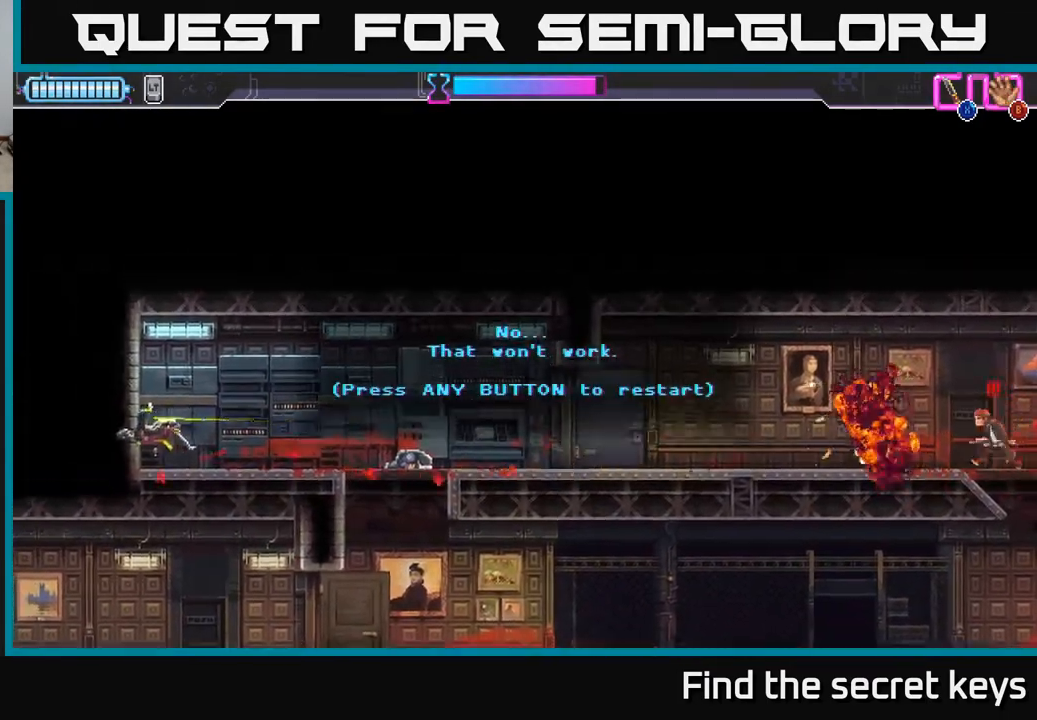
{"buttons": [], "left_stick": "center", "right_stick": "center", "events": []}
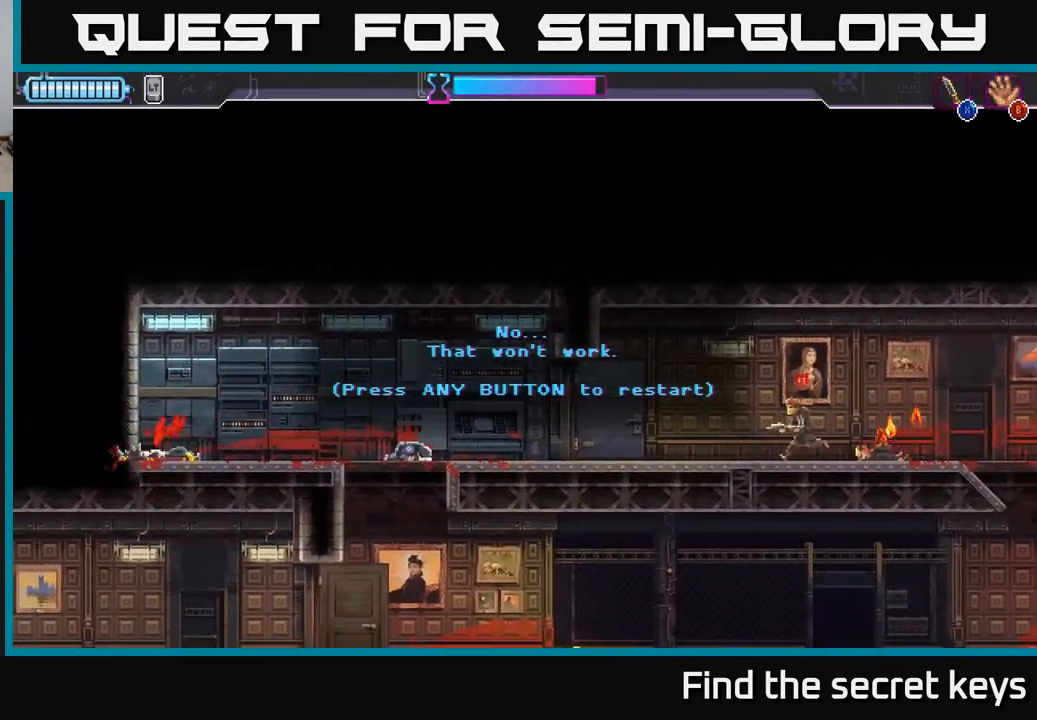
{"buttons": [], "left_stick": "center", "right_stick": "center", "events": [[267, "A", "down"], [383, "A", "up"]]}